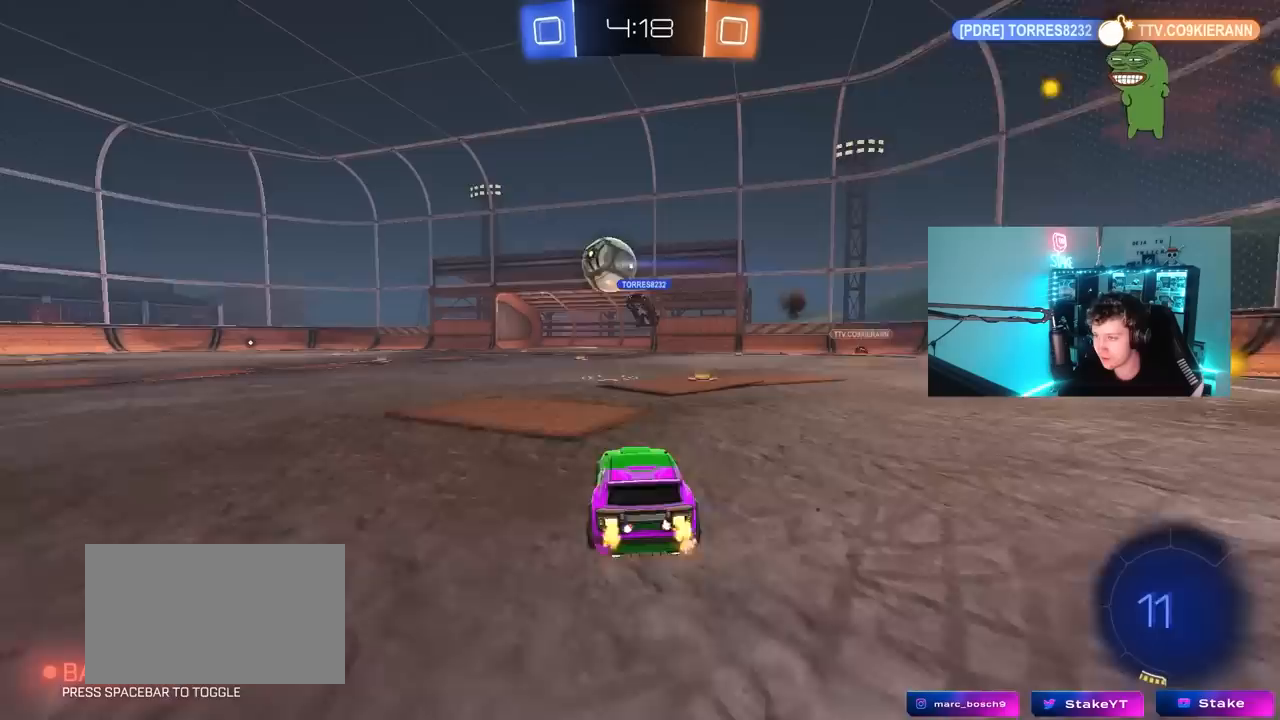
Gameplay with keyboard and mouse; each line is a JSON object with the keys and mouse buttons held at the frame after it. "events" lists presses ("down") and releases ("up") of "1", "2", "3", "4", "5", "a", "alt", "c", "caps_lock", "ctrl", "d", "e", "f", "g", "q", "r", "s", "shift", "space", "t", "tab", "v", "w", "x", "z", "mouse_left", "mouse_wheel" and "mouse_right" between this image and that frame as [ms after this image, input, new state], when the widget could be followed in between. "mouse_left", "mouse_wheel", "mouse_right" = the "left", "wheel", "right" buttons of the "mouse" list. No other keys are recorded. "wheel" means that the mouse wheel is clicked or scrolled. "mouse_move" is the direction in which the mouse moves at that frame (one of eight, or "still"), when it could be read.
{"keys": [], "mouse": ["left"], "mouse_move": "still", "events": [[50, "d", "up"], [317, "w", "up"], [367, "d", "down"], [467, "d", "up"], [467, "mouse_left", "down"]]}
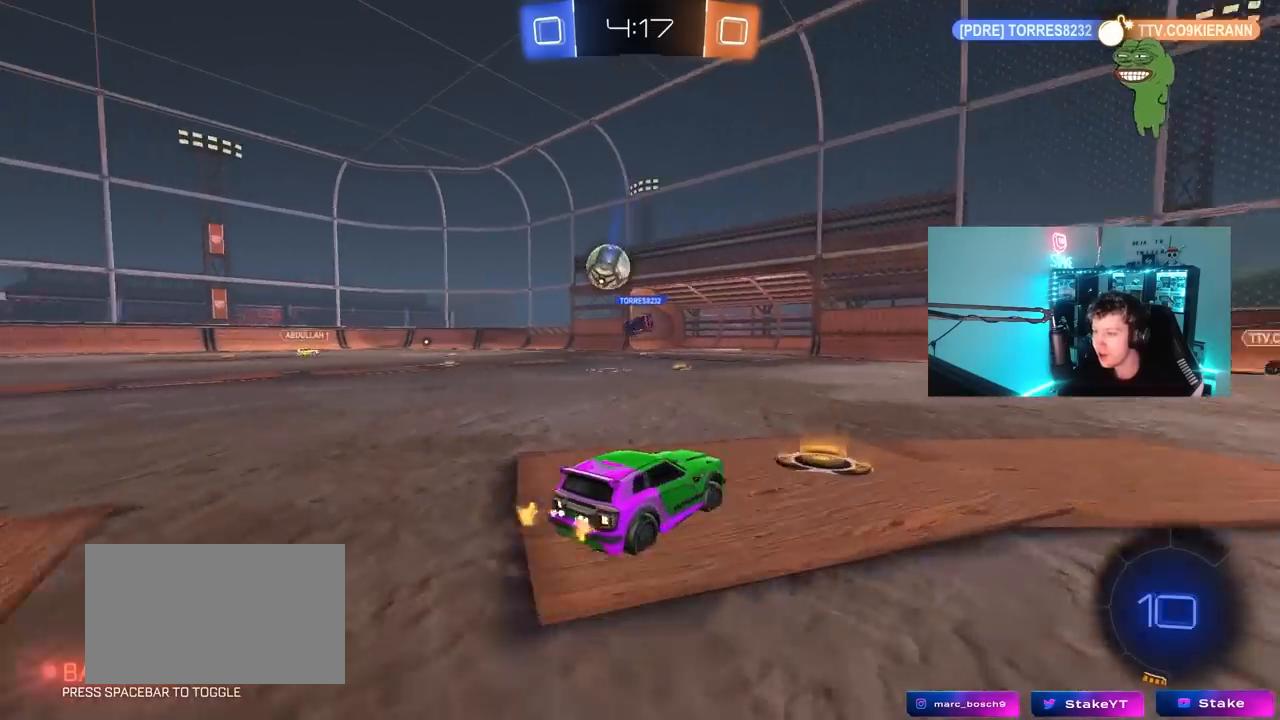
{"keys": ["a", "w"], "mouse": [], "mouse_move": "down", "events": [[17, "a", "down"], [100, "mouse_left", "up"], [150, "shift", "down"], [250, "mouse_left", "down"], [300, "w", "down"], [333, "shift", "up"], [433, "mouse_left", "up"]]}
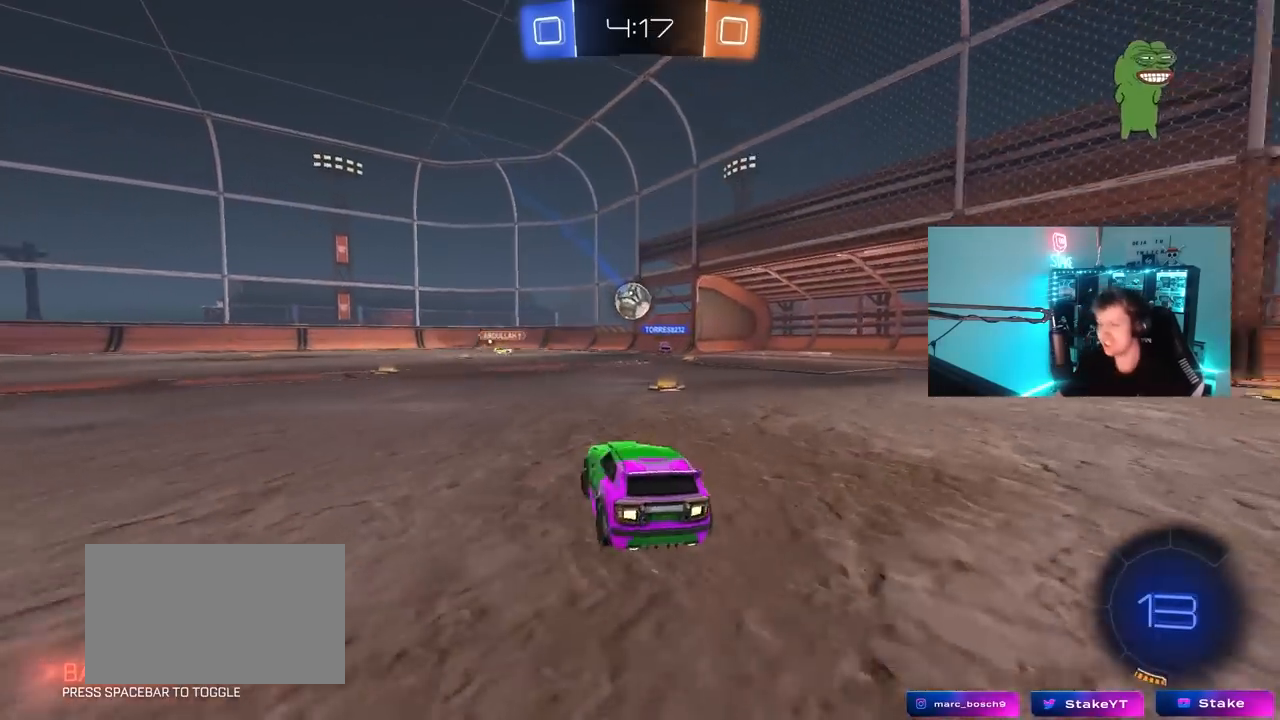
{"keys": ["w"], "mouse": [], "mouse_move": "up", "events": [[33, "mouse_left", "down"], [67, "a", "up"], [167, "mouse_left", "up"], [267, "mouse_left", "down"], [300, "a", "down"], [400, "mouse_left", "up"], [500, "a", "up"]]}
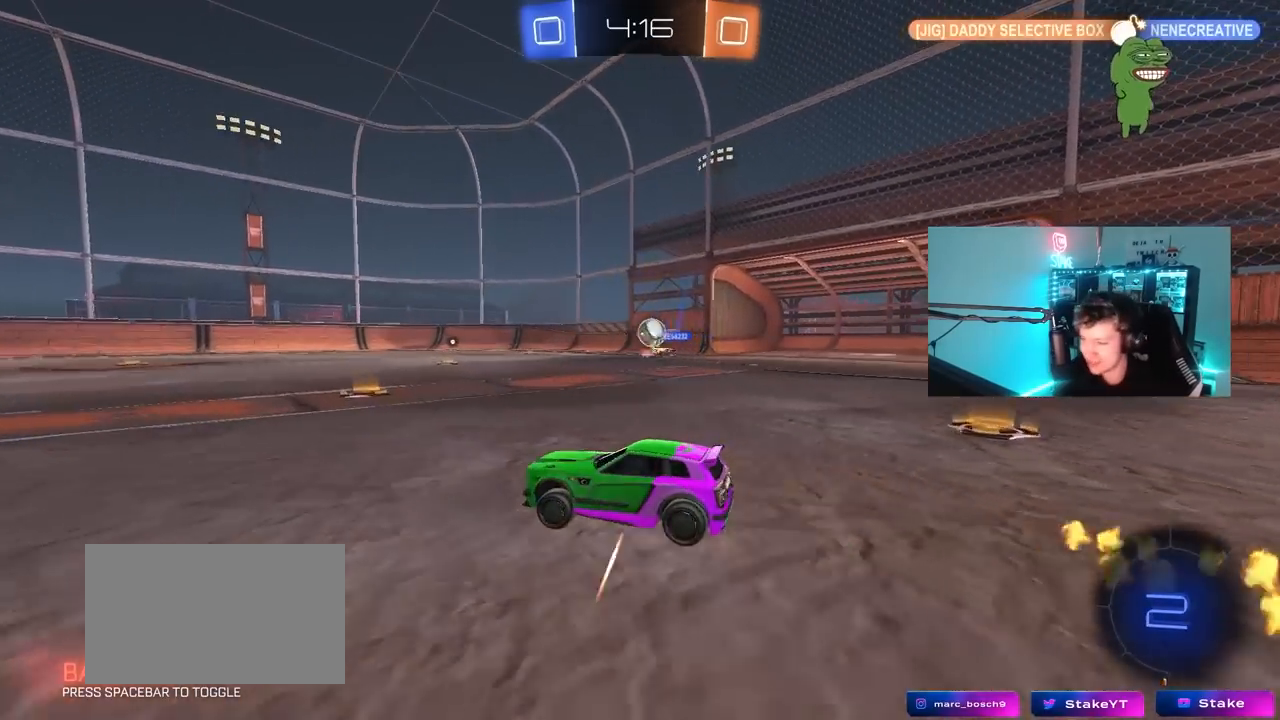
{"keys": ["d", "space", "w"], "mouse": ["left", "right"], "mouse_move": "still", "events": [[133, "a", "down"], [283, "mouse_left", "down"], [317, "a", "up"], [367, "d", "down"], [367, "space", "down"], [417, "mouse_right", "down"]]}
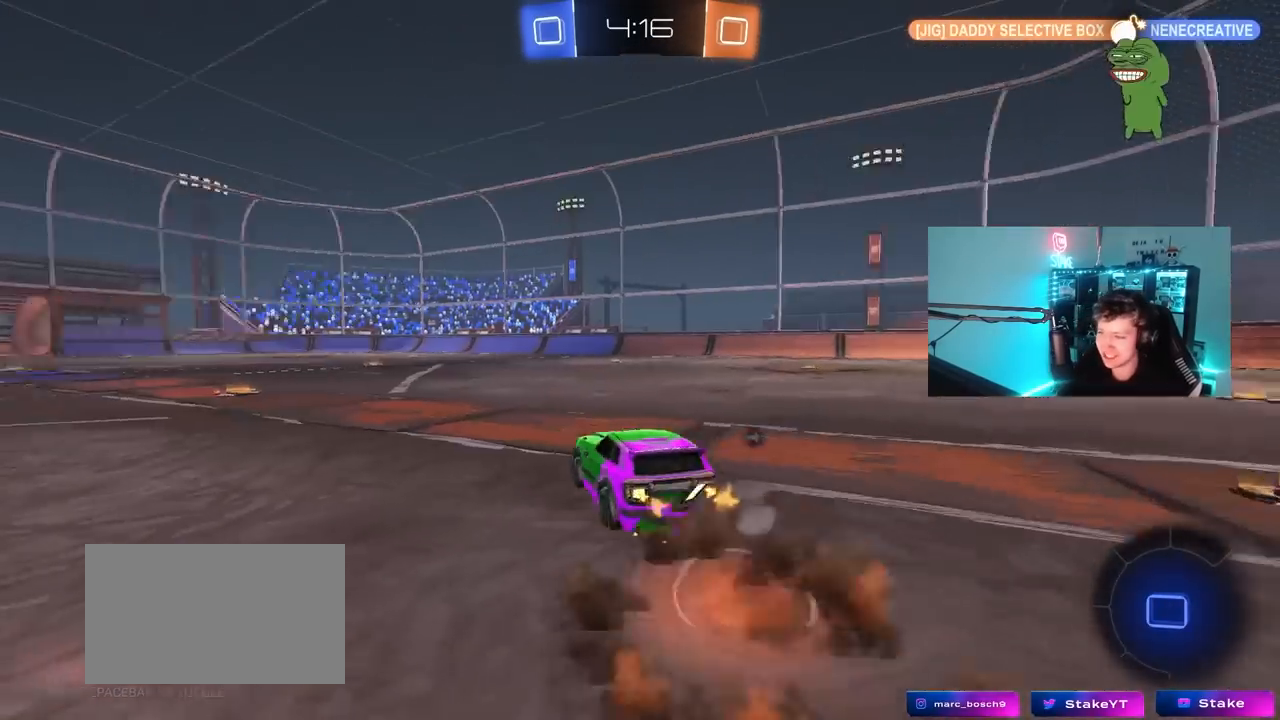
{"keys": ["d", "shift"], "mouse": [], "mouse_move": "up-right", "events": [[17, "d", "up"], [17, "mouse_right", "up"], [17, "space", "up"], [67, "mouse_right", "down"], [67, "shift", "down"], [100, "d", "down"], [150, "s", "down"], [200, "w", "up"], [300, "mouse_right", "up"], [433, "mouse_left", "up"], [433, "s", "up"]]}
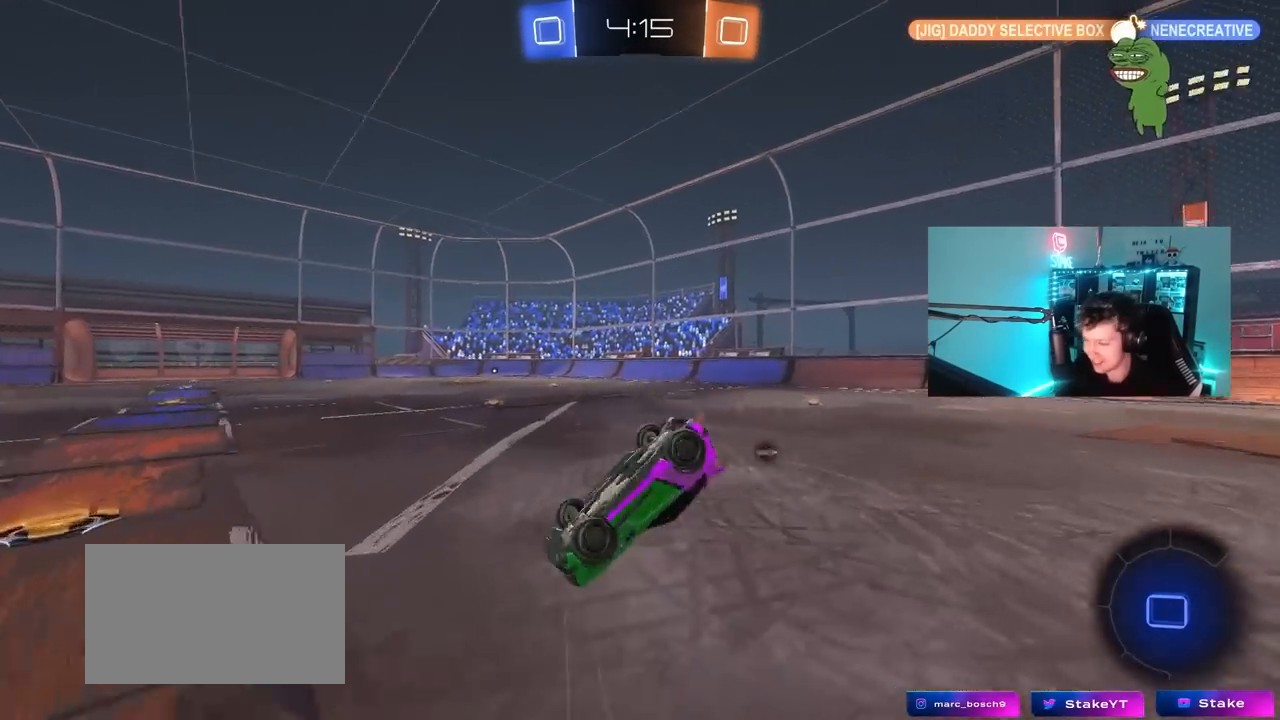
{"keys": [], "mouse": [], "mouse_move": "still", "events": [[33, "space", "down"], [167, "space", "up"], [400, "shift", "up"], [500, "d", "up"]]}
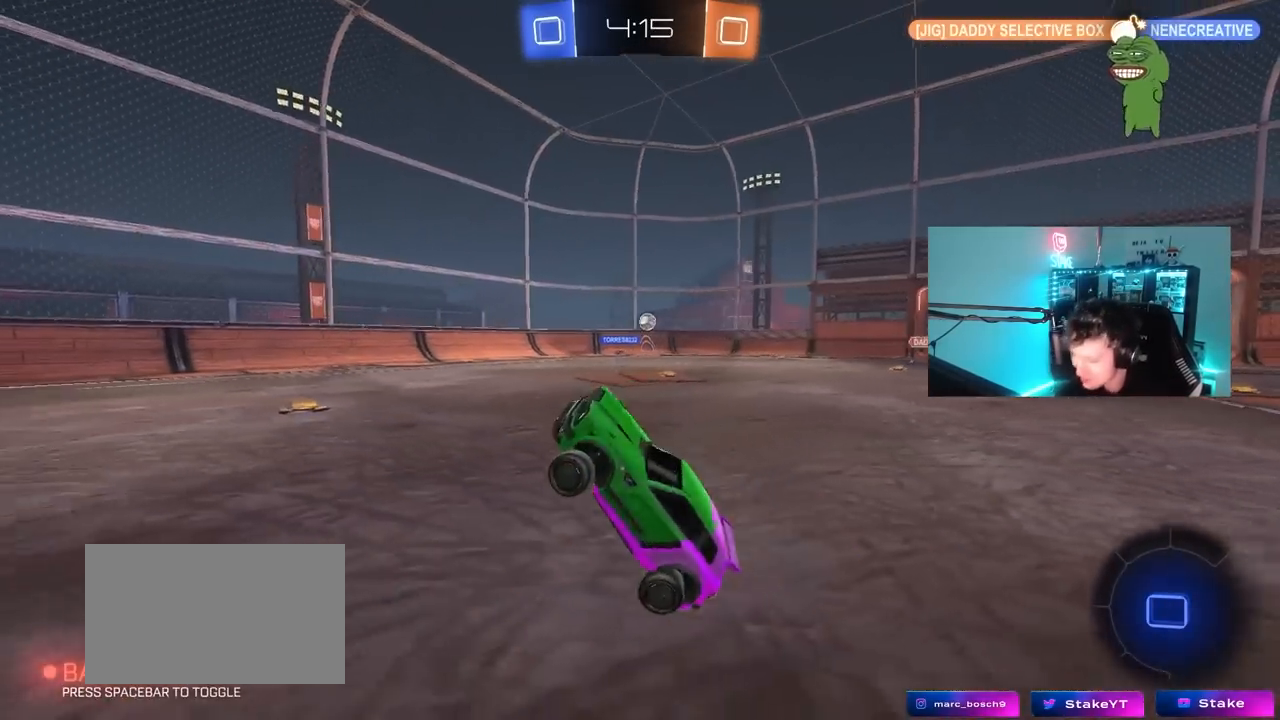
{"keys": ["a", "shift", "w"], "mouse": ["left"], "mouse_move": "up", "events": [[183, "d", "down"], [183, "w", "down"], [317, "mouse_left", "down"], [317, "mouse_right", "down"], [367, "d", "up"], [417, "a", "down"], [417, "shift", "down"], [467, "mouse_right", "up"]]}
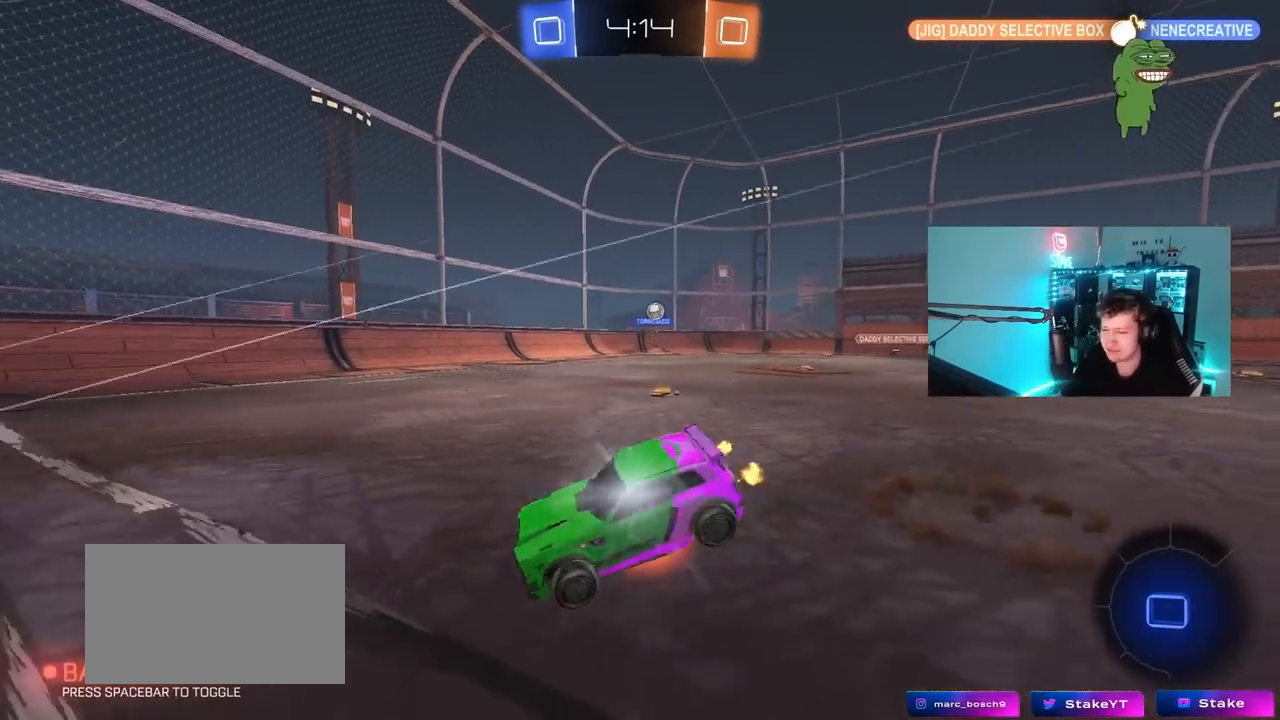
{"keys": ["a", "shift"], "mouse": ["left"], "mouse_move": "still", "events": [[17, "mouse_left", "up"], [17, "mouse_right", "down"], [17, "s", "down"], [67, "w", "up"], [100, "space", "down"], [200, "mouse_right", "up"], [300, "mouse_left", "down"], [300, "space", "up"], [333, "s", "up"]]}
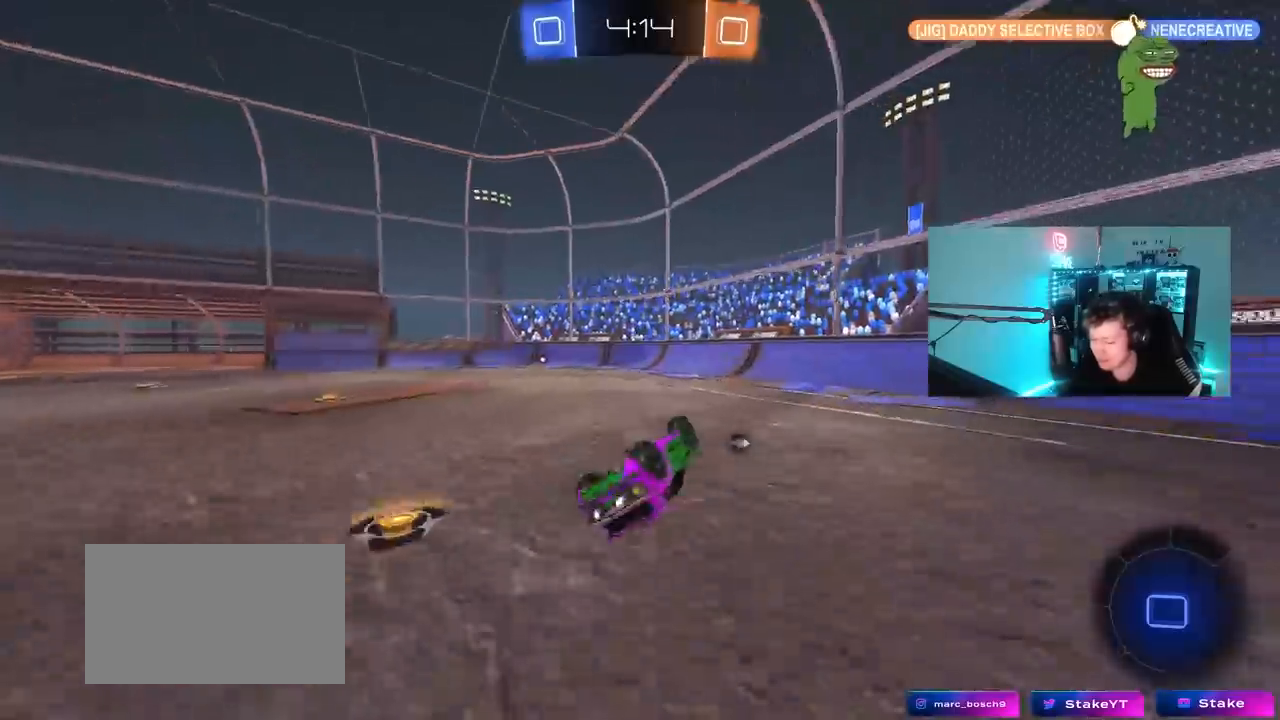
{"keys": ["a", "w"], "mouse": [], "mouse_move": "up", "events": [[33, "s", "down"], [217, "mouse_left", "up"], [217, "s", "up"], [267, "shift", "up"], [350, "a", "up"], [400, "w", "down"], [450, "a", "down"]]}
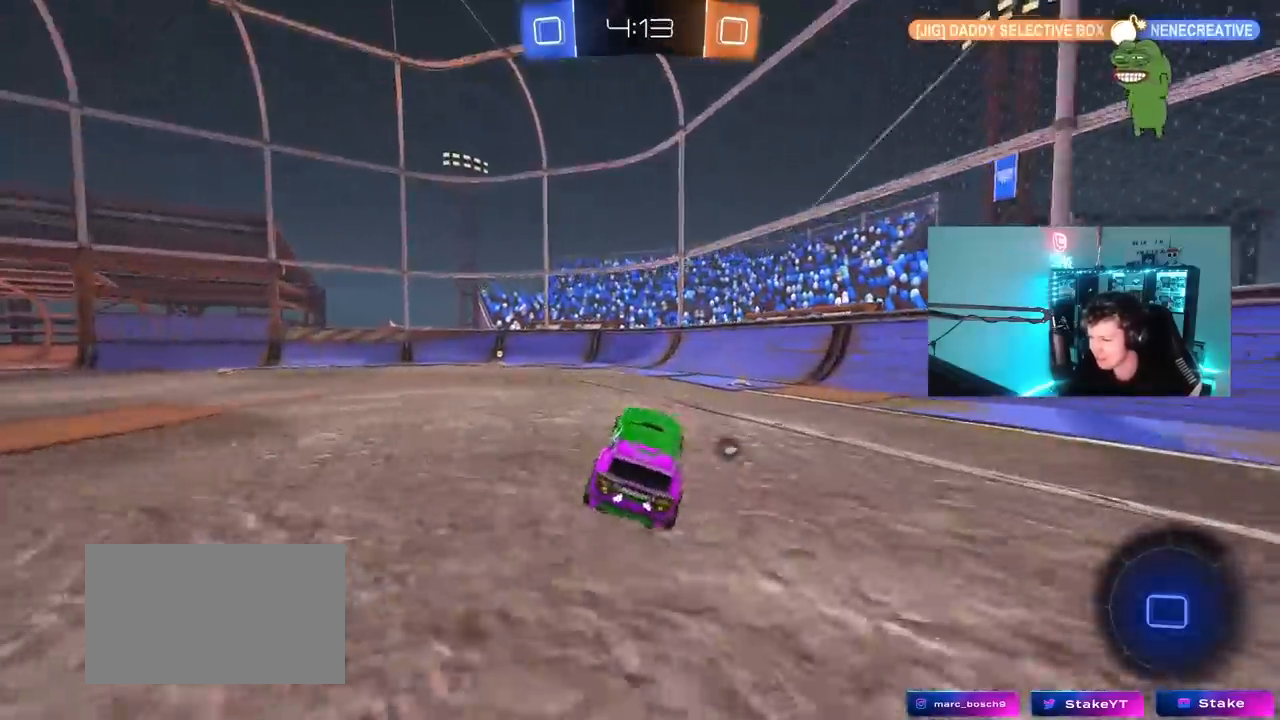
{"keys": ["w"], "mouse": [], "mouse_move": "still", "events": [[50, "mouse_left", "down"], [133, "a", "up"], [233, "a", "down"], [317, "space", "down"], [367, "a", "up"], [367, "mouse_left", "up"], [467, "space", "up"]]}
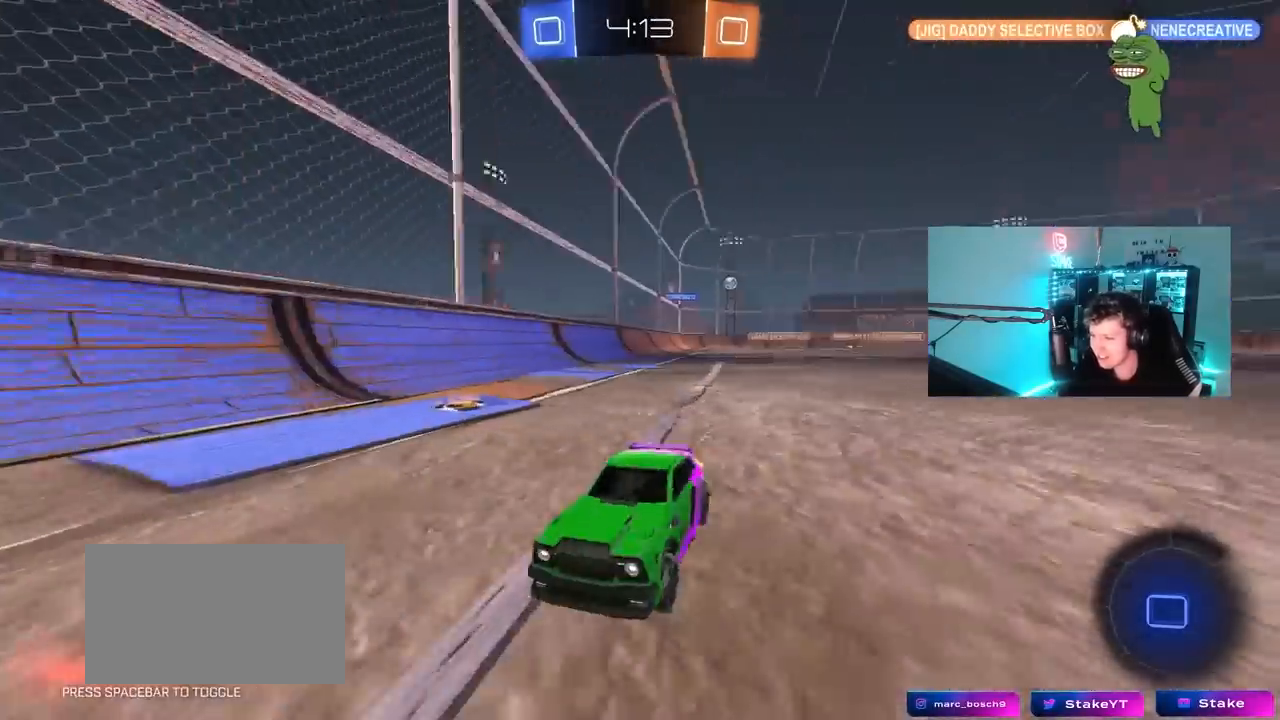
{"keys": ["a", "shift", "w"], "mouse": [], "mouse_move": "still", "events": [[50, "a", "down"], [100, "a", "up"], [433, "a", "down"], [433, "shift", "down"]]}
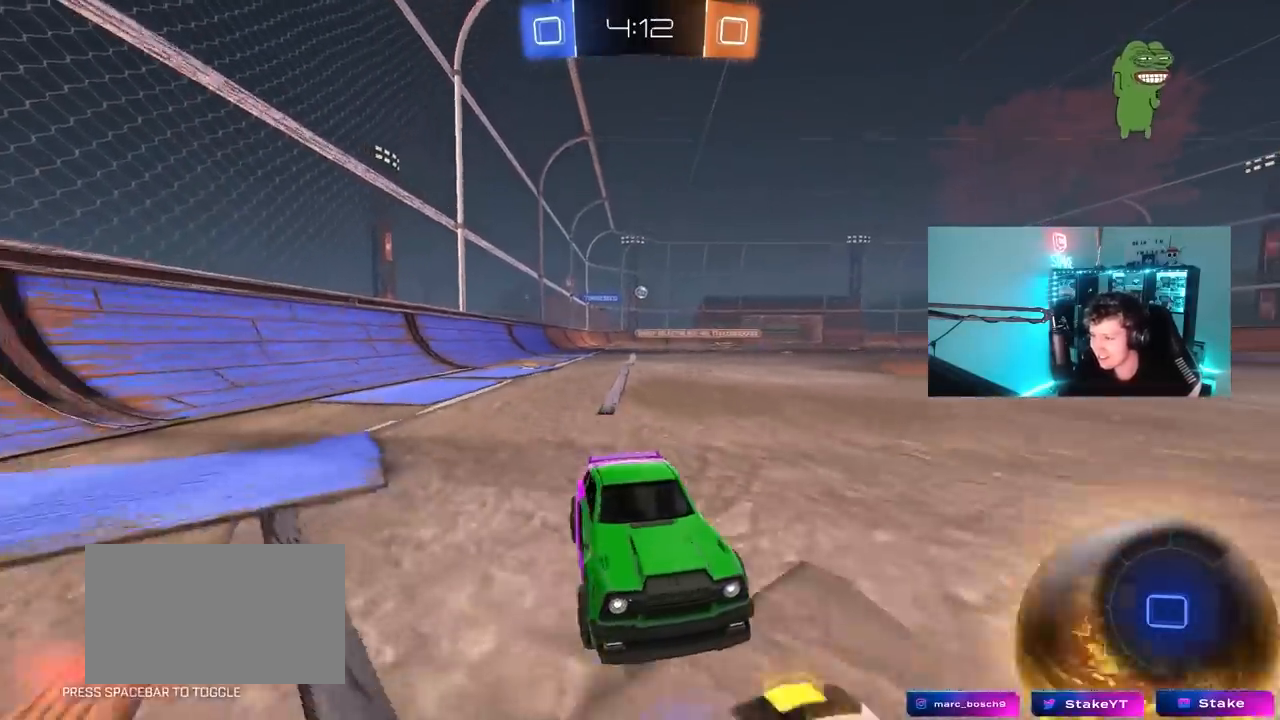
{"keys": [], "mouse": [], "mouse_move": "still", "events": [[67, "shift", "up"], [400, "a", "up"], [400, "w", "up"]]}
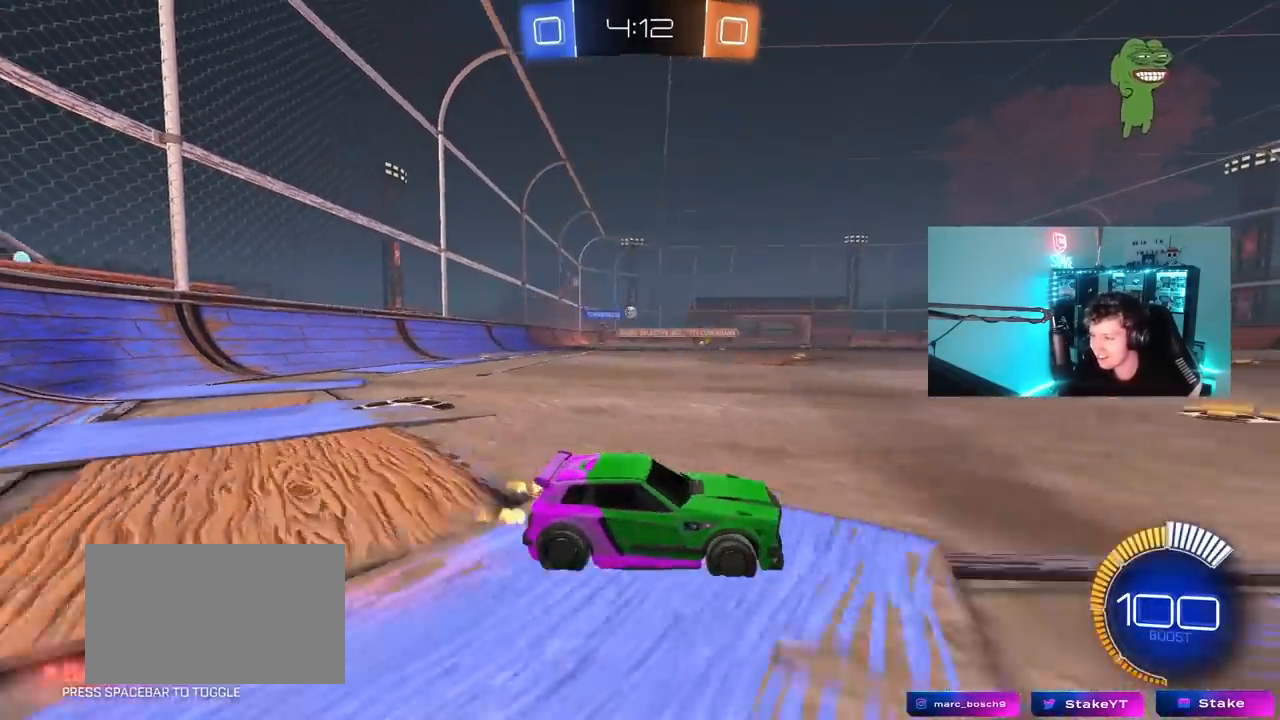
{"keys": ["d", "w"], "mouse": [], "mouse_move": "still", "events": [[50, "s", "down"], [83, "d", "down"], [183, "s", "up"], [317, "d", "up"], [417, "w", "down"], [467, "d", "down"]]}
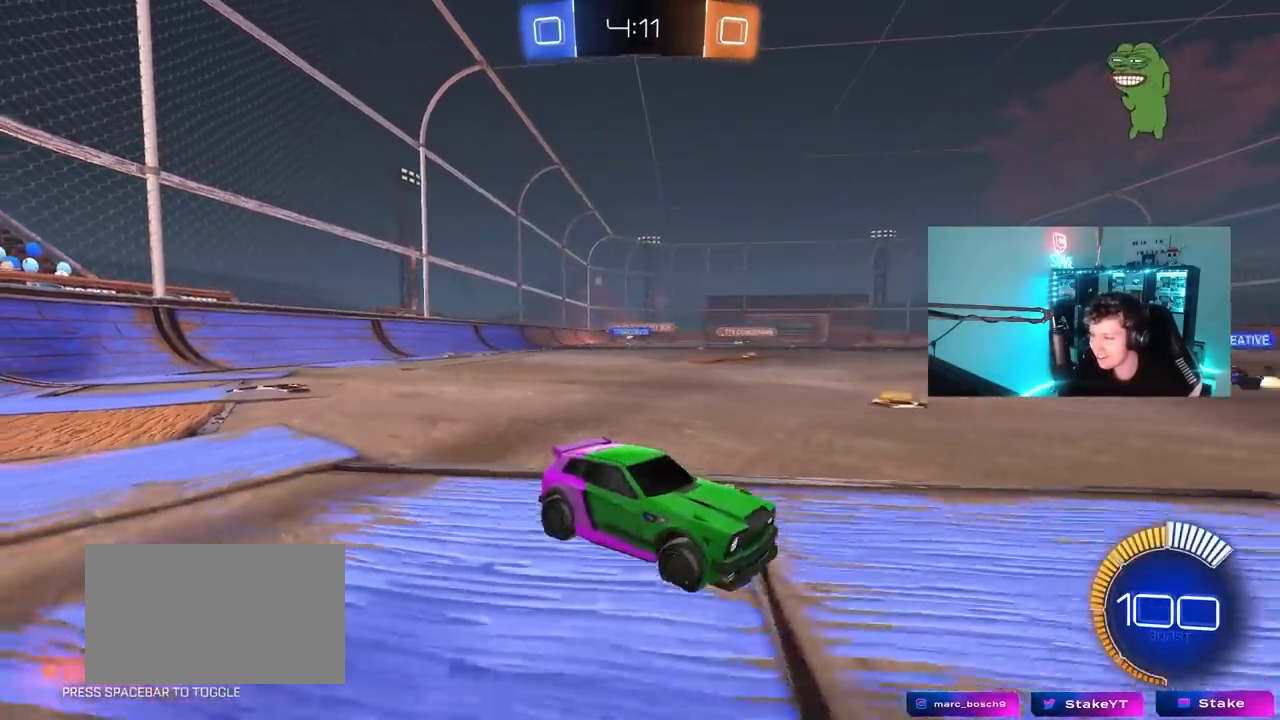
{"keys": ["d", "w"], "mouse": [], "mouse_move": "still", "events": [[300, "shift", "down"], [383, "shift", "up"]]}
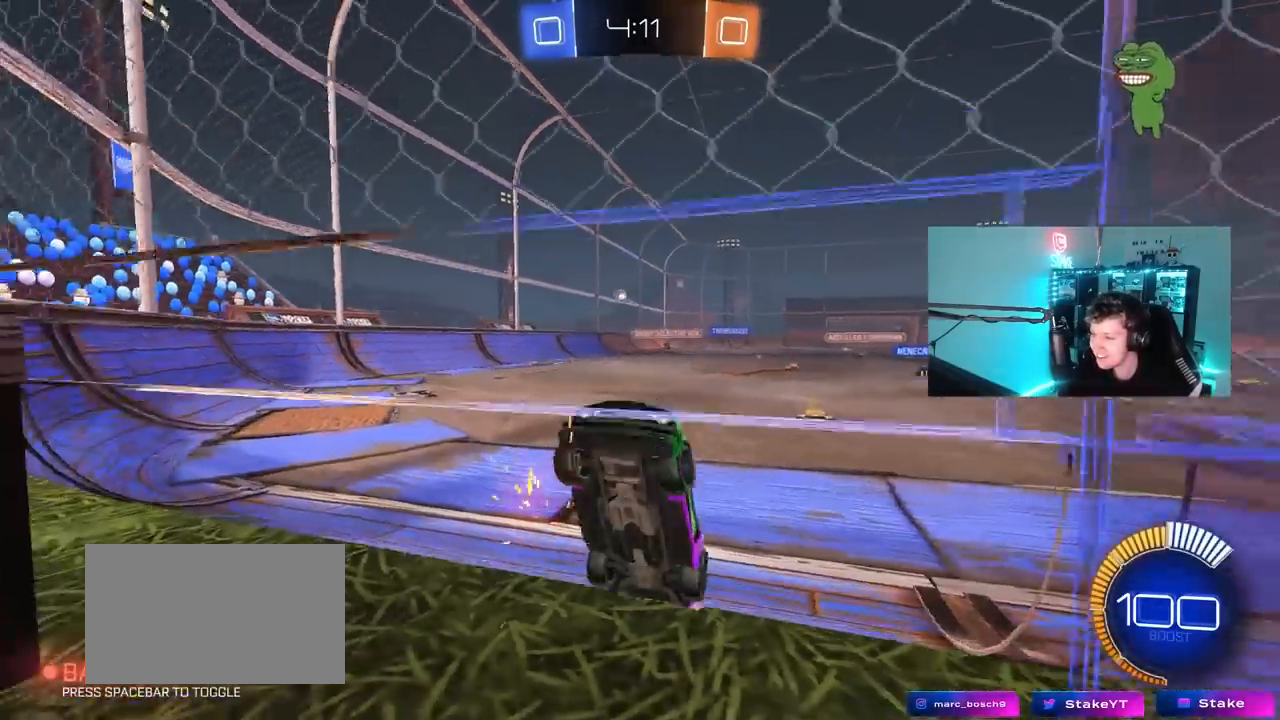
{"keys": ["d", "shift", "w"], "mouse": [], "mouse_move": "still", "events": [[33, "a", "down"], [33, "d", "up"], [117, "a", "up"], [167, "d", "down"], [500, "shift", "down"]]}
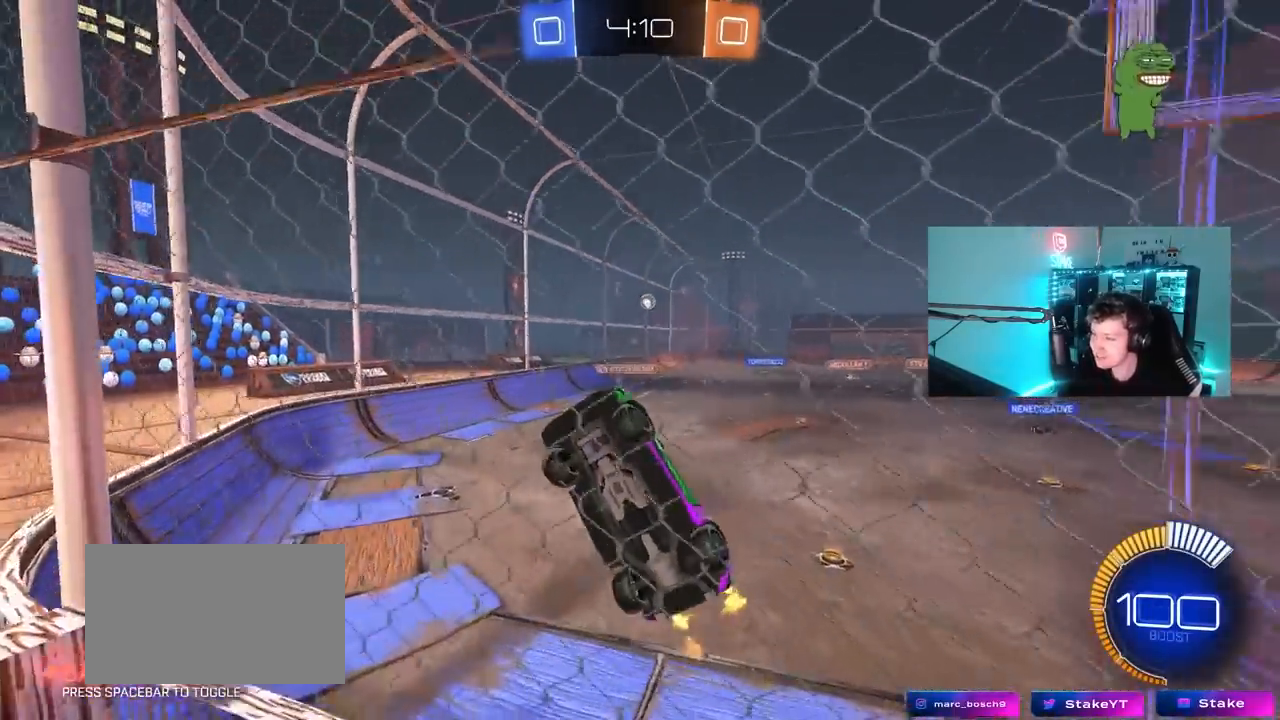
{"keys": ["d", "w"], "mouse": [], "mouse_move": "still", "events": [[467, "shift", "up"]]}
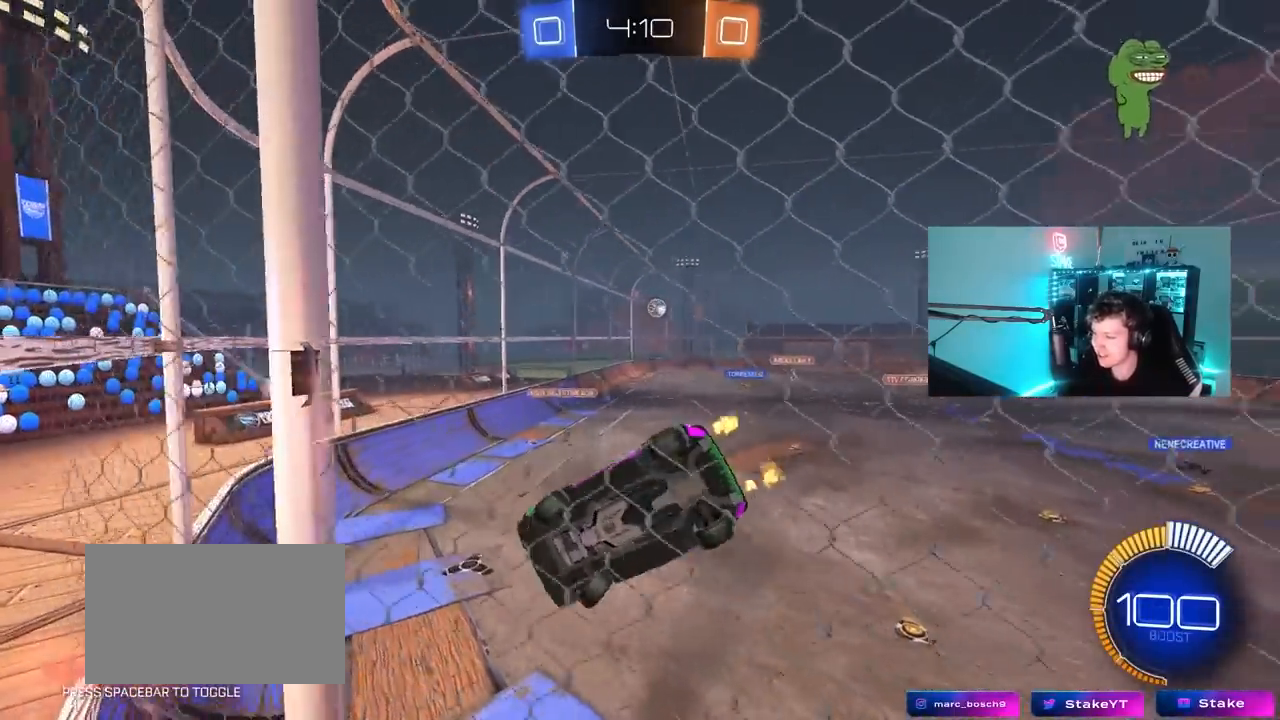
{"keys": ["d", "w"], "mouse": [], "mouse_move": "still", "events": [[300, "shift", "down"], [333, "shift", "up"]]}
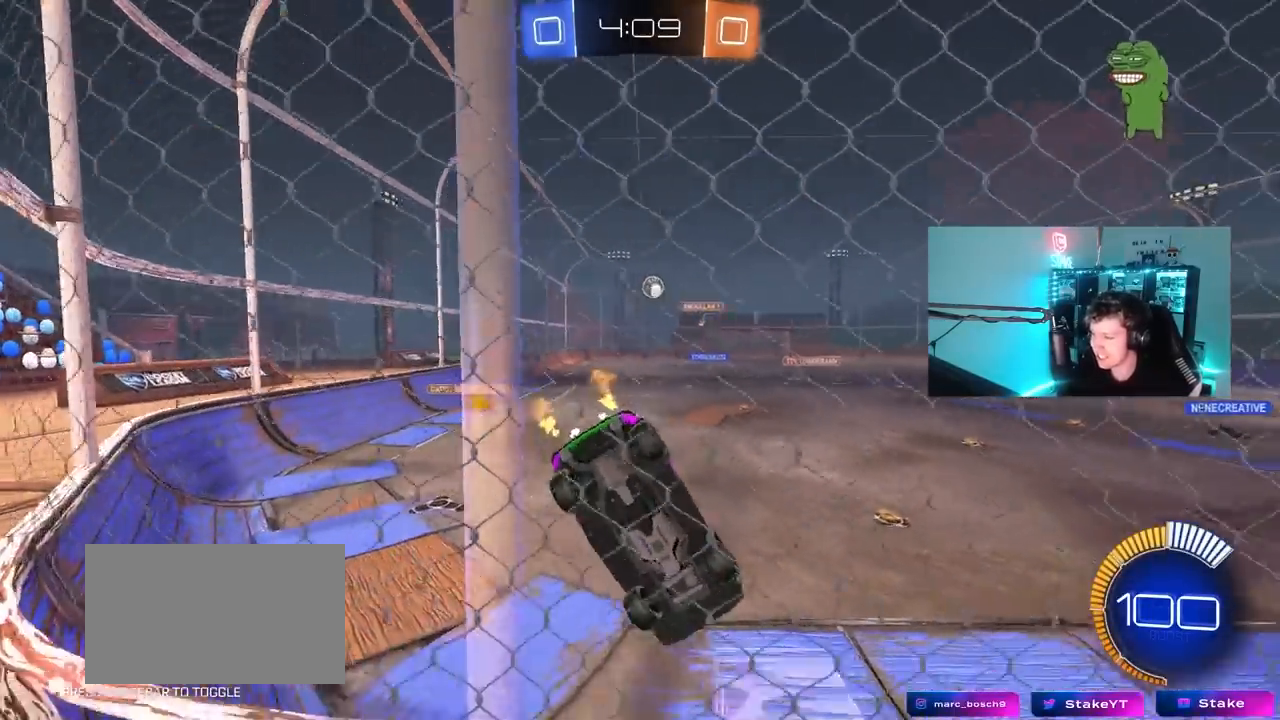
{"keys": ["d", "w"], "mouse": [], "mouse_move": "still", "events": []}
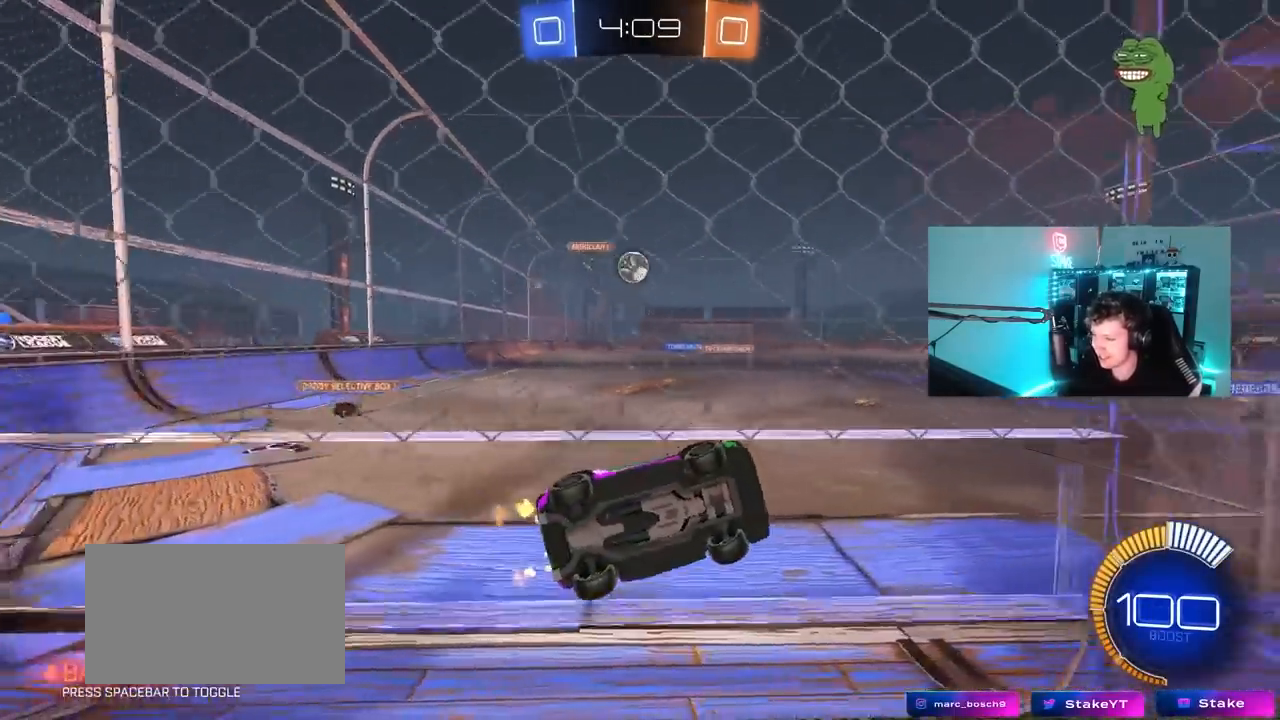
{"keys": ["s"], "mouse": ["right"], "mouse_move": "down", "events": [[50, "d", "up"], [83, "d", "down"], [133, "d", "up"], [133, "w", "up"], [233, "a", "down"], [283, "s", "down"], [333, "mouse_right", "down"], [367, "a", "up"]]}
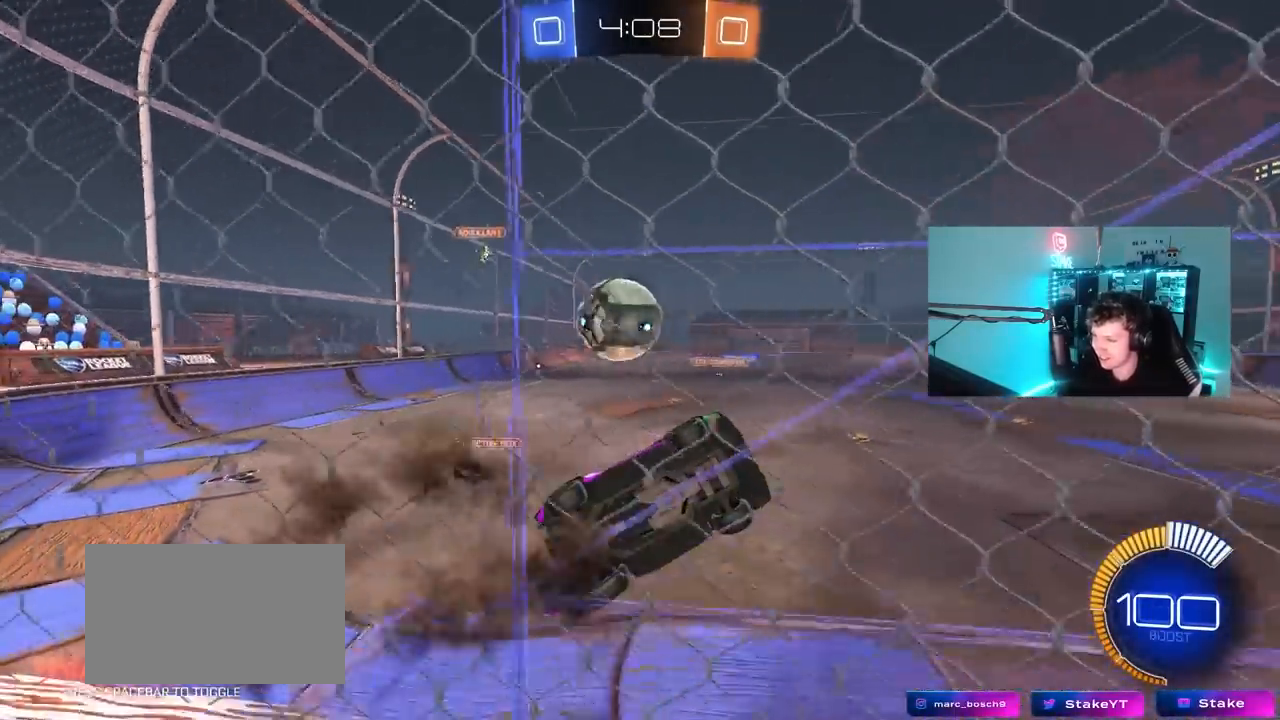
{"keys": ["d", "shift", "w"], "mouse": [], "mouse_move": "still", "events": [[17, "mouse_right", "up"], [200, "mouse_right", "down"], [250, "s", "up"], [300, "d", "down"], [333, "shift", "down"], [333, "w", "down"], [383, "mouse_right", "up"]]}
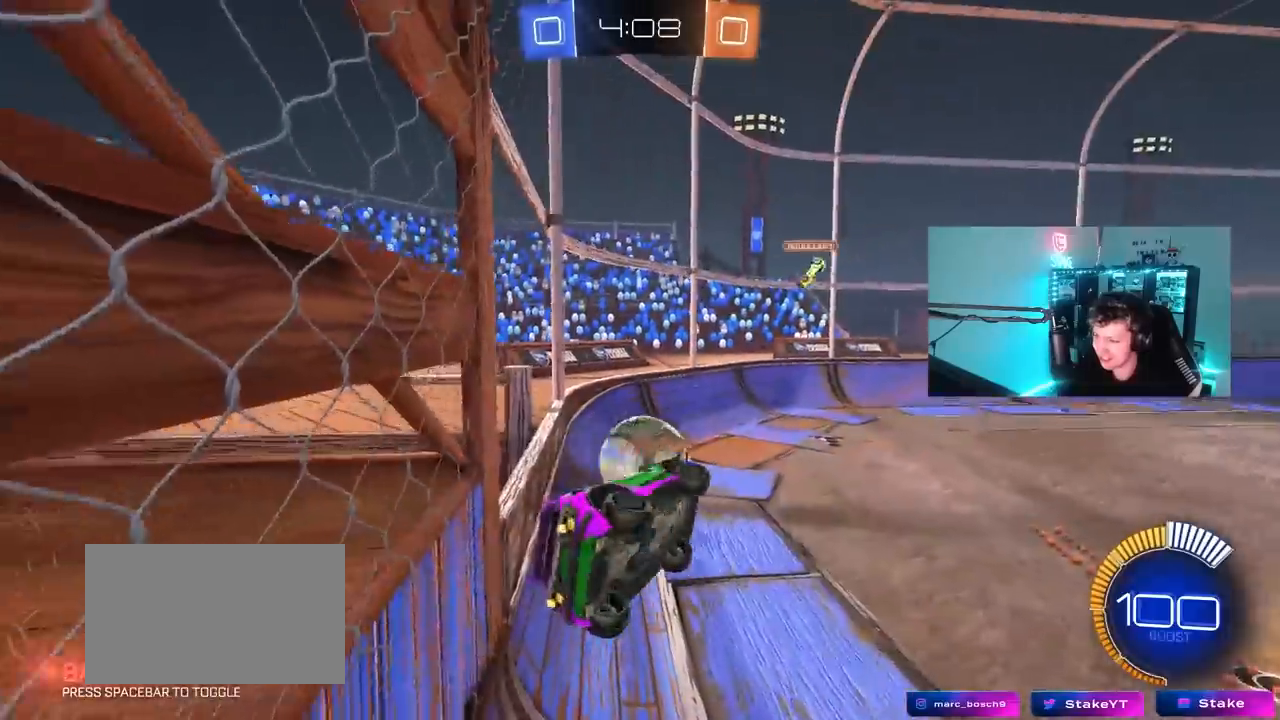
{"keys": ["d", "shift", "w"], "mouse": [], "mouse_move": "still", "events": [[117, "d", "up"], [267, "shift", "up"], [300, "d", "down"], [350, "shift", "down"]]}
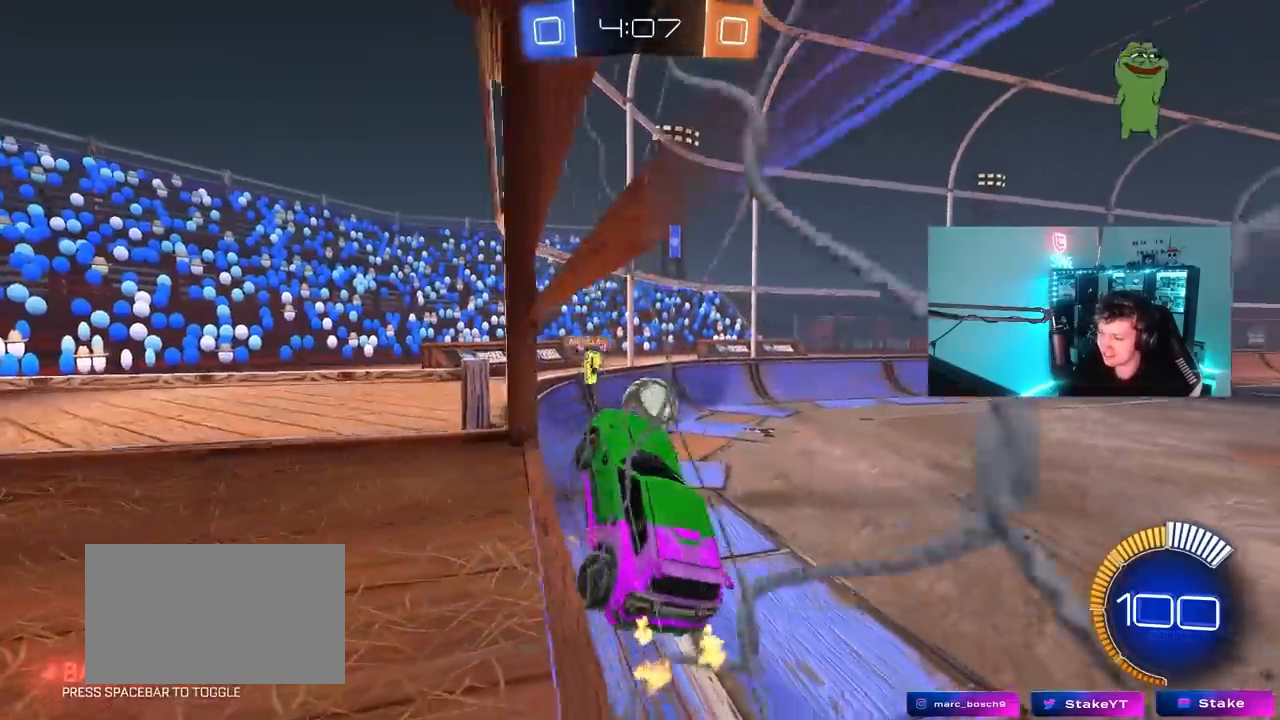
{"keys": ["d", "w"], "mouse": [], "mouse_move": "still", "events": [[33, "shift", "up"]]}
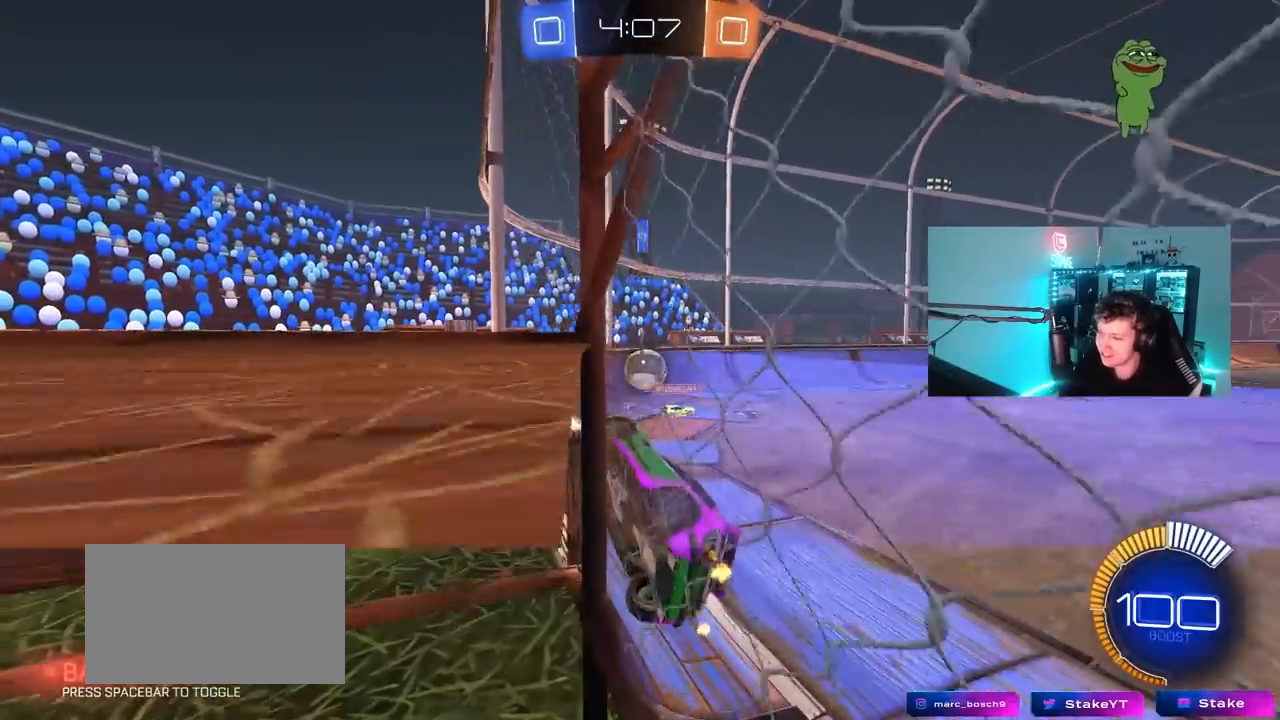
{"keys": [], "mouse": [], "mouse_move": "still", "events": [[50, "d", "up"], [250, "w", "up"], [300, "s", "down"], [483, "s", "up"]]}
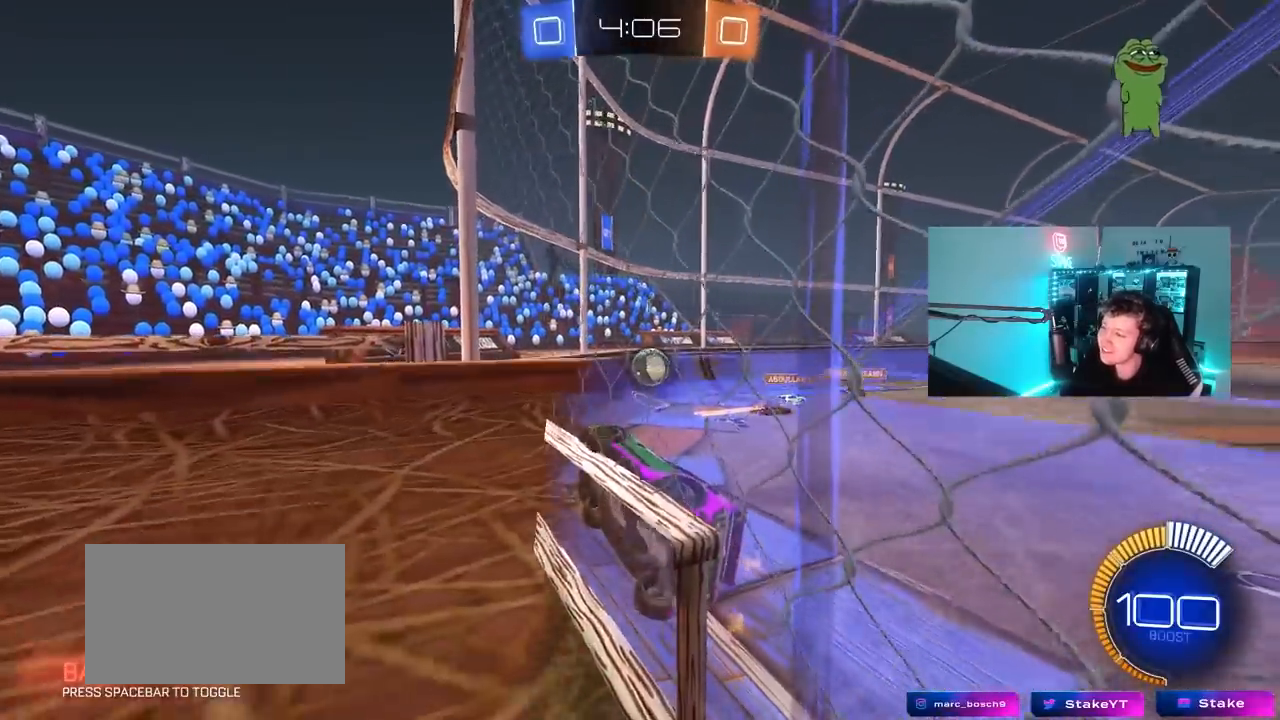
{"keys": ["a", "w"], "mouse": [], "mouse_move": "still", "events": [[117, "w", "down"], [267, "a", "down"]]}
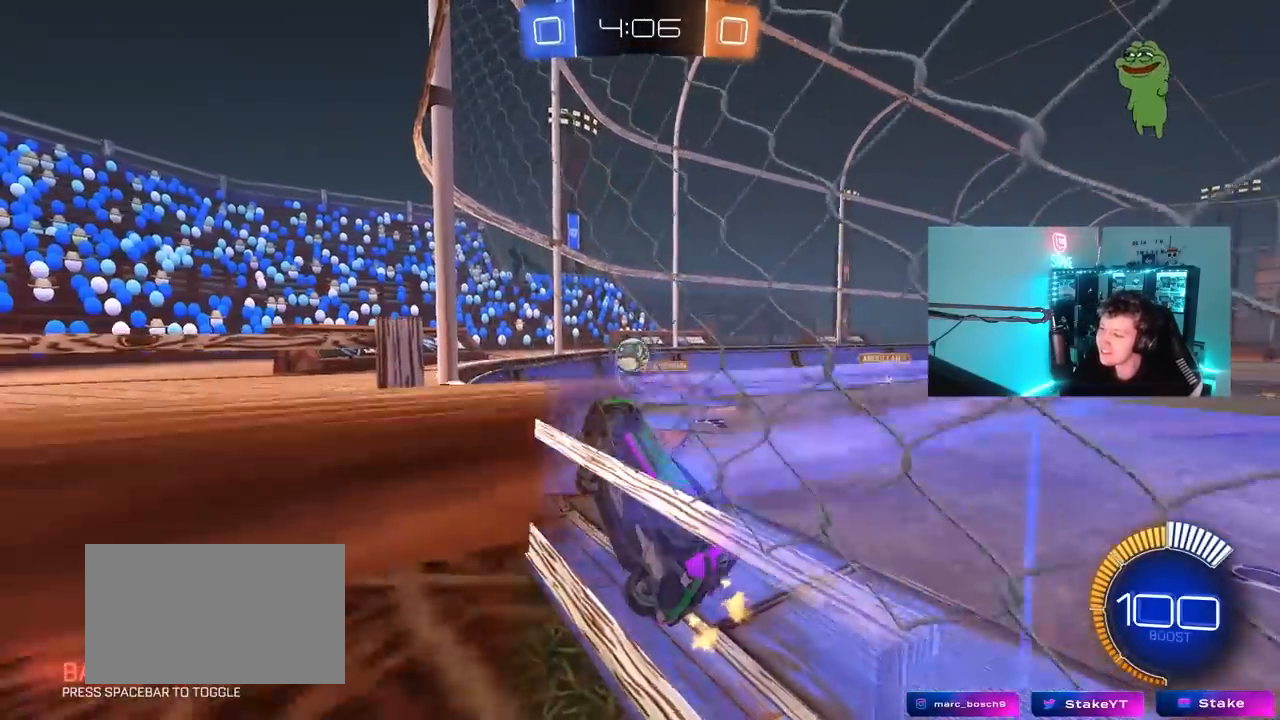
{"keys": ["w"], "mouse": ["left"], "mouse_move": "still", "events": [[83, "a", "up"], [233, "a", "down"], [233, "mouse_left", "down"], [417, "a", "up"]]}
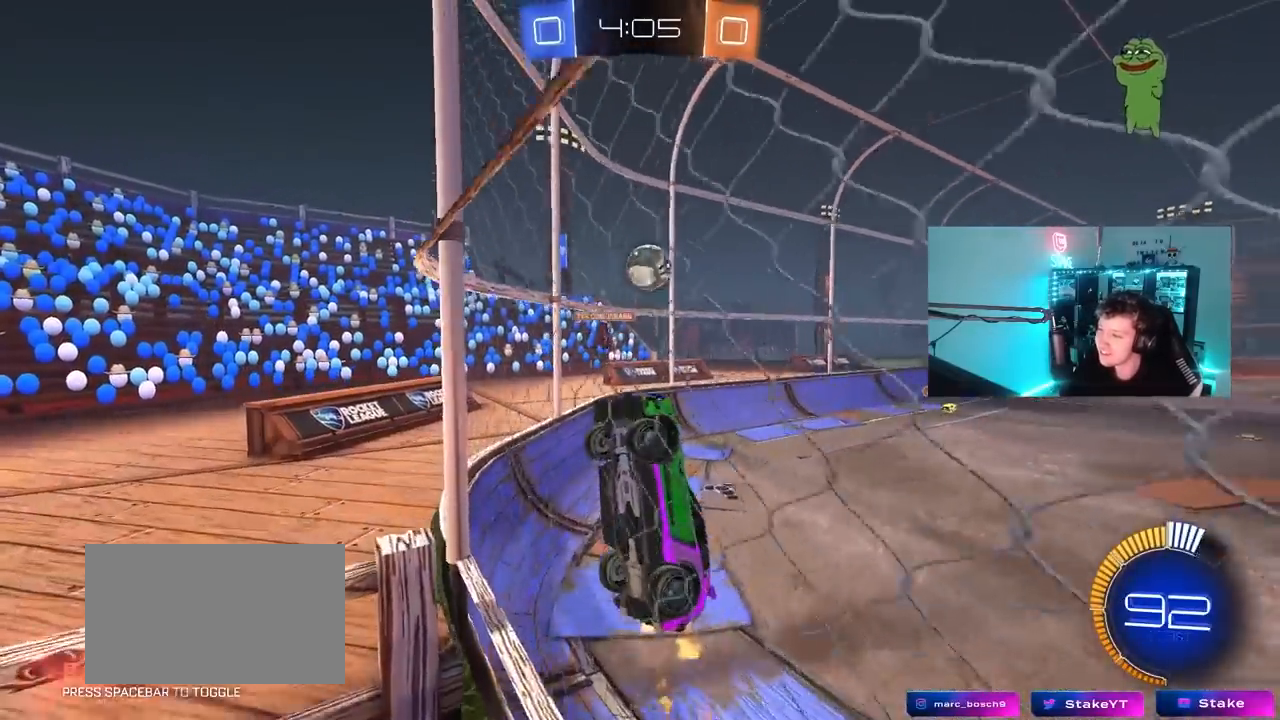
{"keys": ["d"], "mouse": ["left", "right"], "mouse_move": "down", "events": [[150, "a", "down"], [250, "a", "up"], [433, "d", "down"], [433, "mouse_right", "down"], [433, "w", "up"]]}
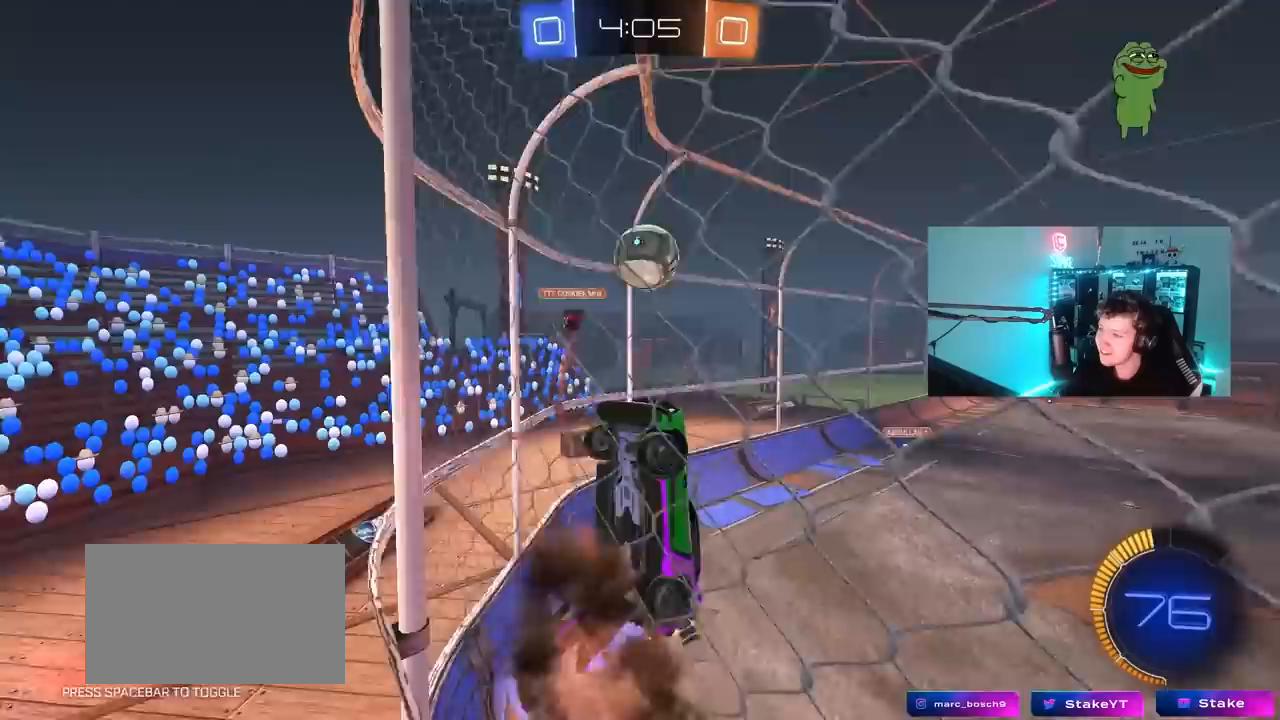
{"keys": ["shift", "w"], "mouse": ["left", "right"], "mouse_move": "still", "events": [[33, "s", "down"], [117, "mouse_right", "up"], [217, "a", "down"], [217, "d", "up"], [217, "shift", "down"], [267, "s", "up"], [317, "a", "up"], [400, "w", "down"], [450, "mouse_right", "down"]]}
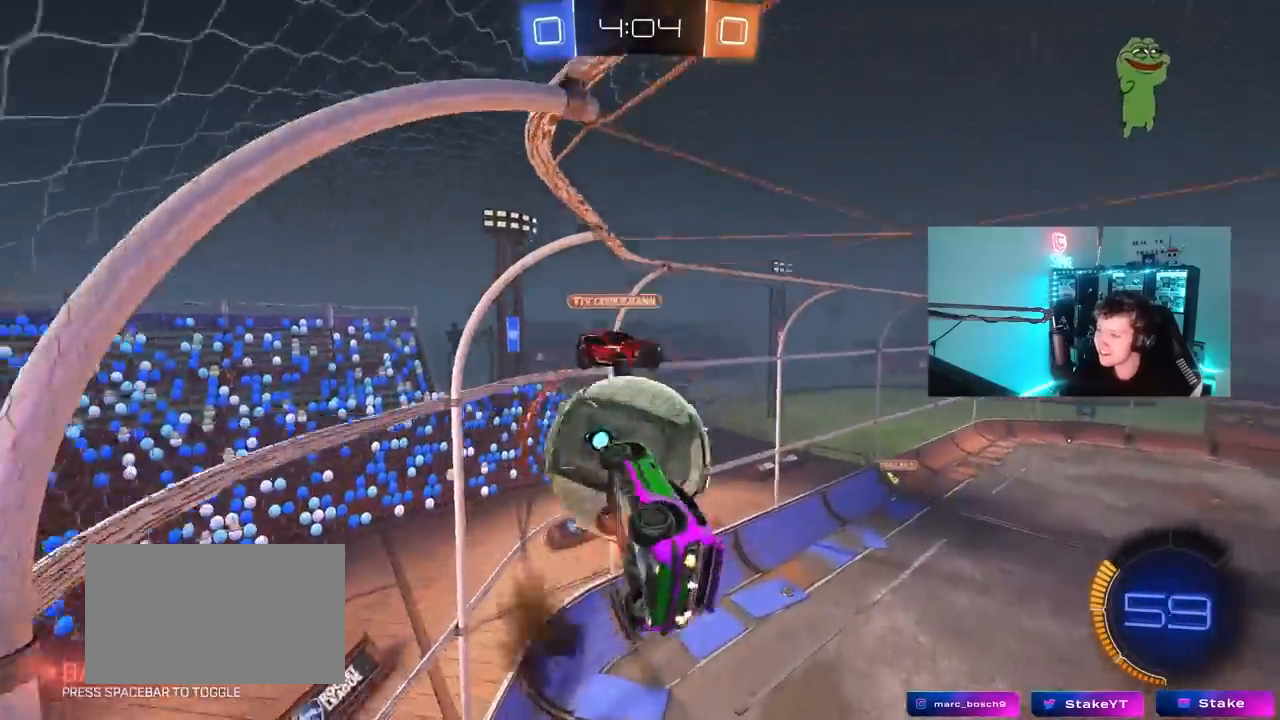
{"keys": ["a", "s", "shift"], "mouse": [], "mouse_move": "still", "events": [[50, "s", "down"], [50, "w", "up"], [133, "a", "down"], [133, "mouse_left", "up"], [133, "mouse_right", "up"]]}
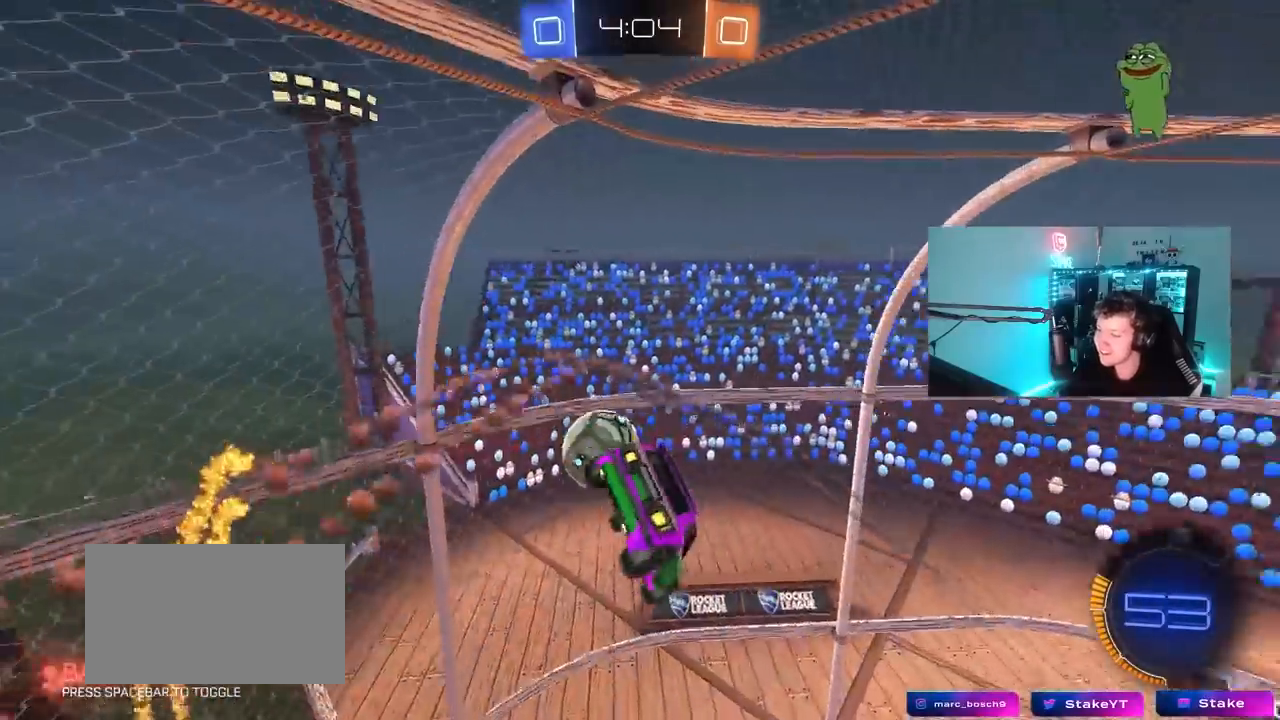
{"keys": ["a", "shift"], "mouse": [], "mouse_move": "still", "events": [[17, "s", "up"], [150, "s", "down"], [300, "s", "up"]]}
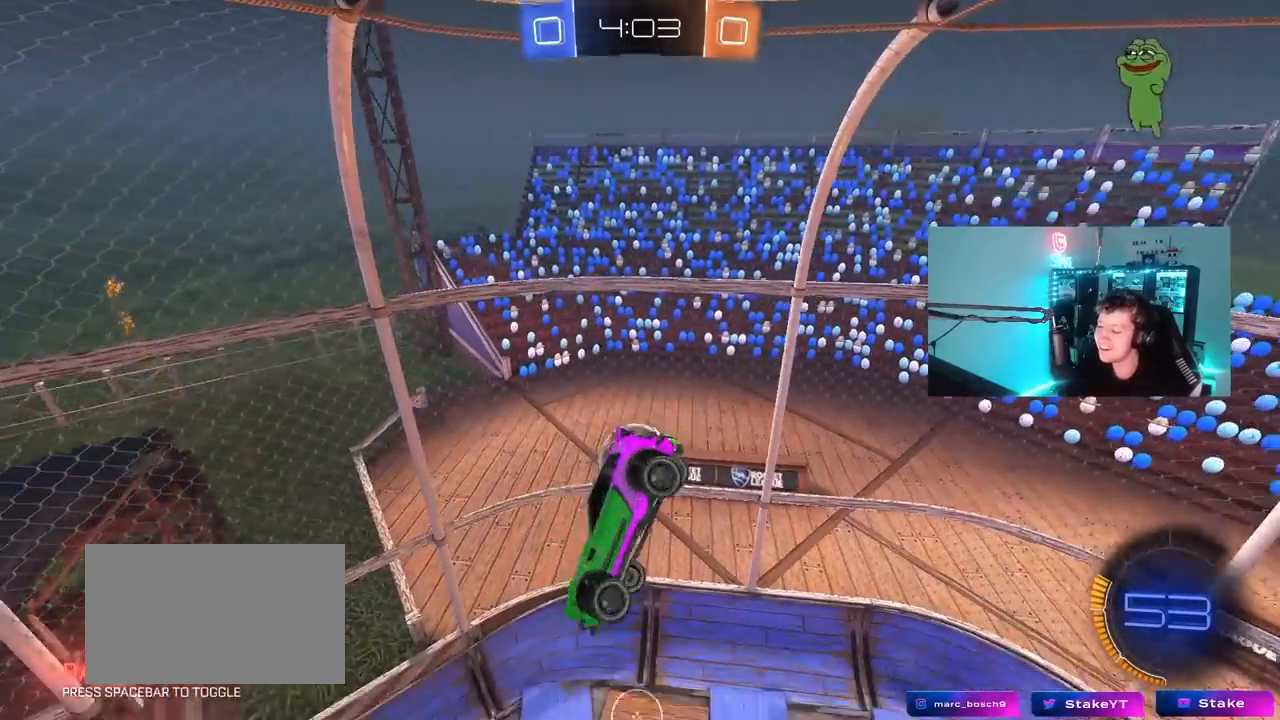
{"keys": ["a", "shift"], "mouse": [], "mouse_move": "still", "events": [[33, "w", "down"], [217, "shift", "up"], [350, "shift", "down"], [350, "w", "up"]]}